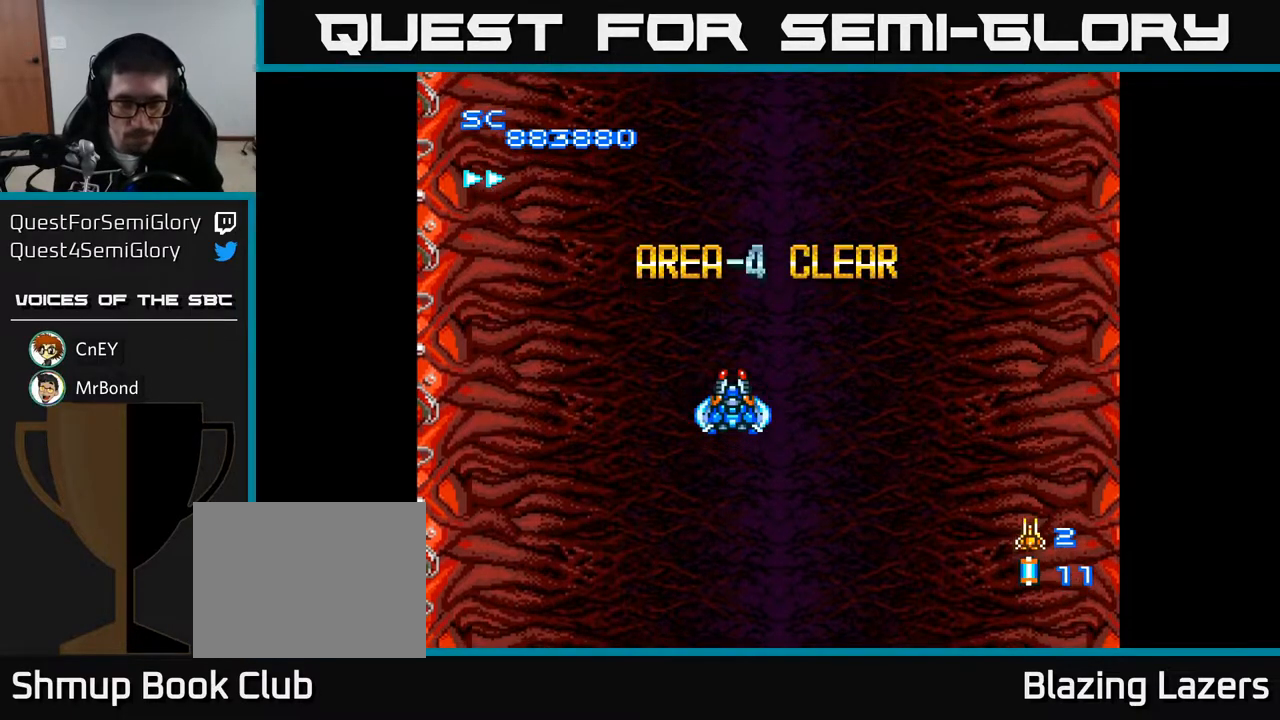
Gameplay with a controller (Xbox layout); each line is a JSON object with the inputs held at the frame after it. "events" lists button and stick changes between this image and that frame as [ms after this image, input, new state], when the widget could be followed in between. Not read: left_stick.
{"buttons": ["A"], "right_stick": "center", "events": [[417, "A", "down"]]}
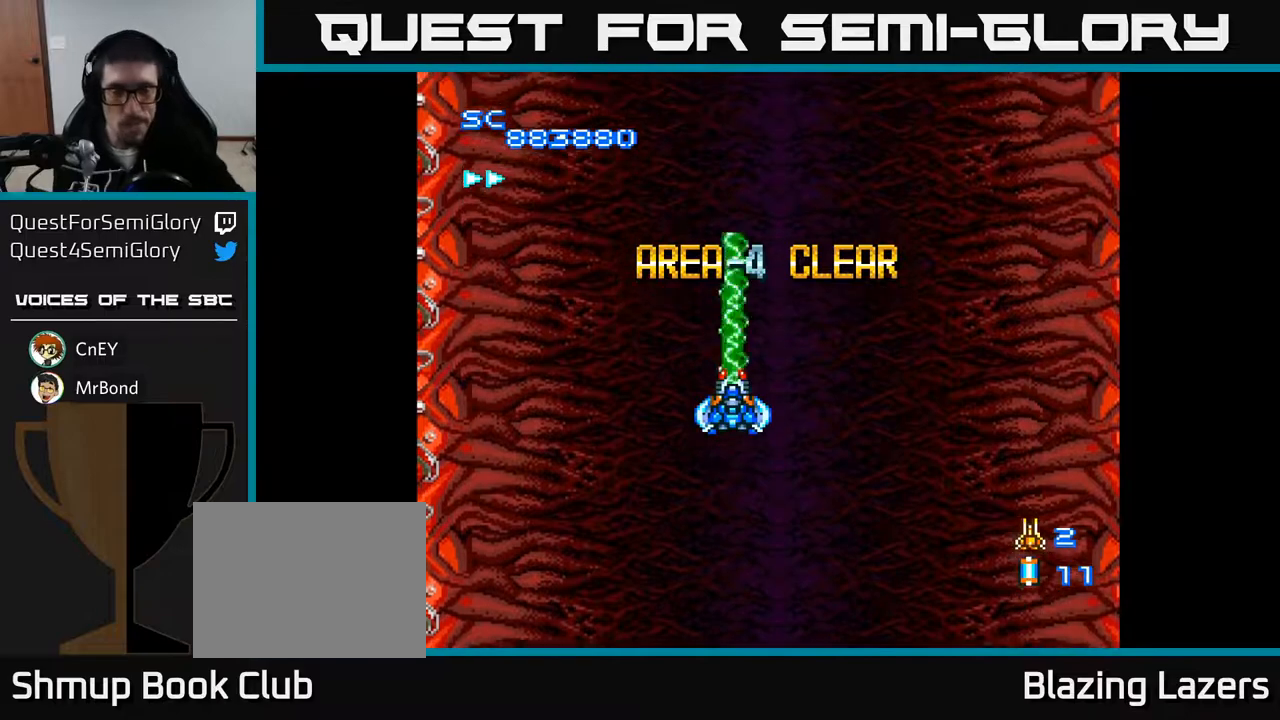
{"buttons": ["A"], "right_stick": "center", "events": []}
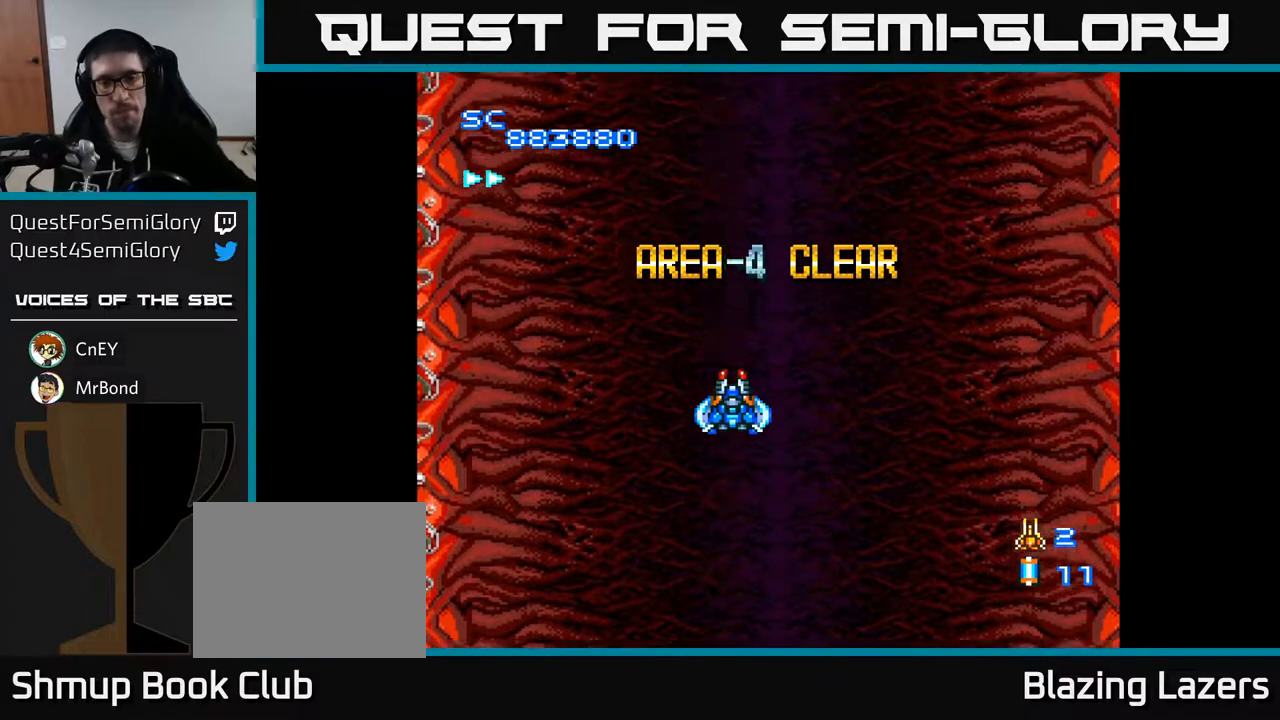
{"buttons": ["A"], "right_stick": "center", "events": []}
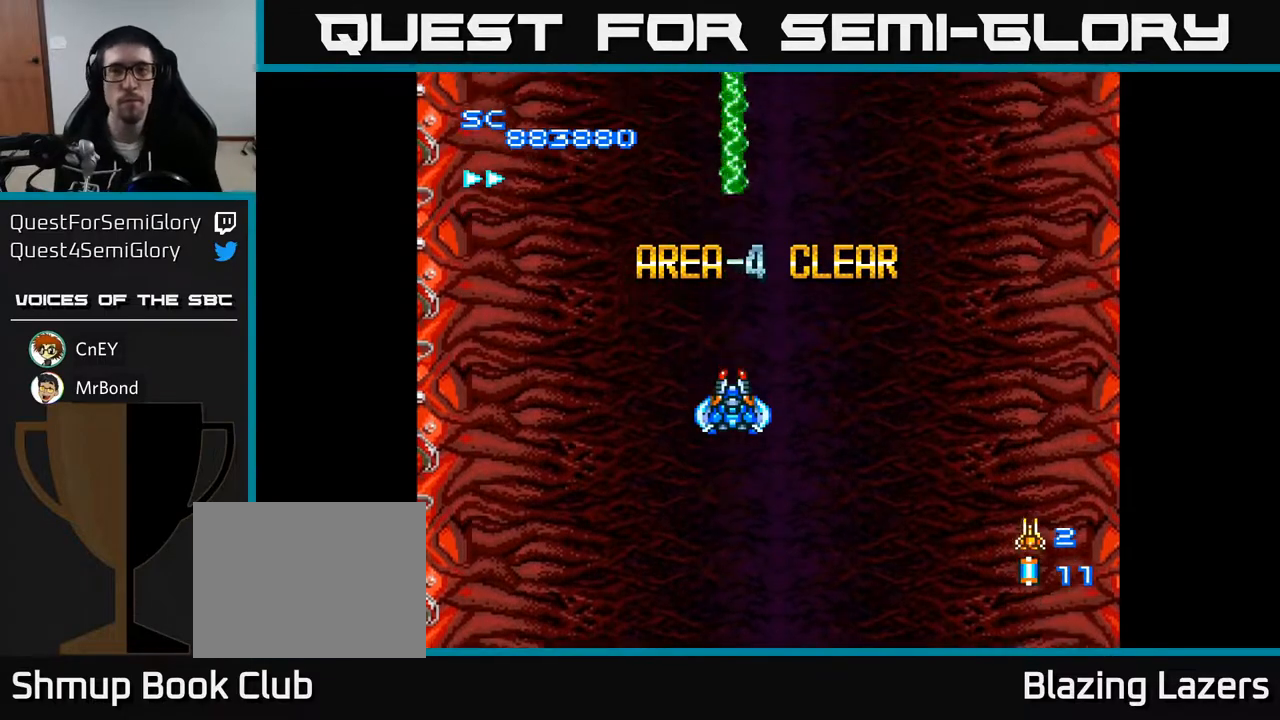
{"buttons": ["A", "DPAD_DOWN", "DPAD_RIGHT"], "right_stick": "center", "events": [[33, "A", "up"], [50, "DPAD_DOWN", "down"], [83, "A", "down"], [217, "DPAD_RIGHT", "down"]]}
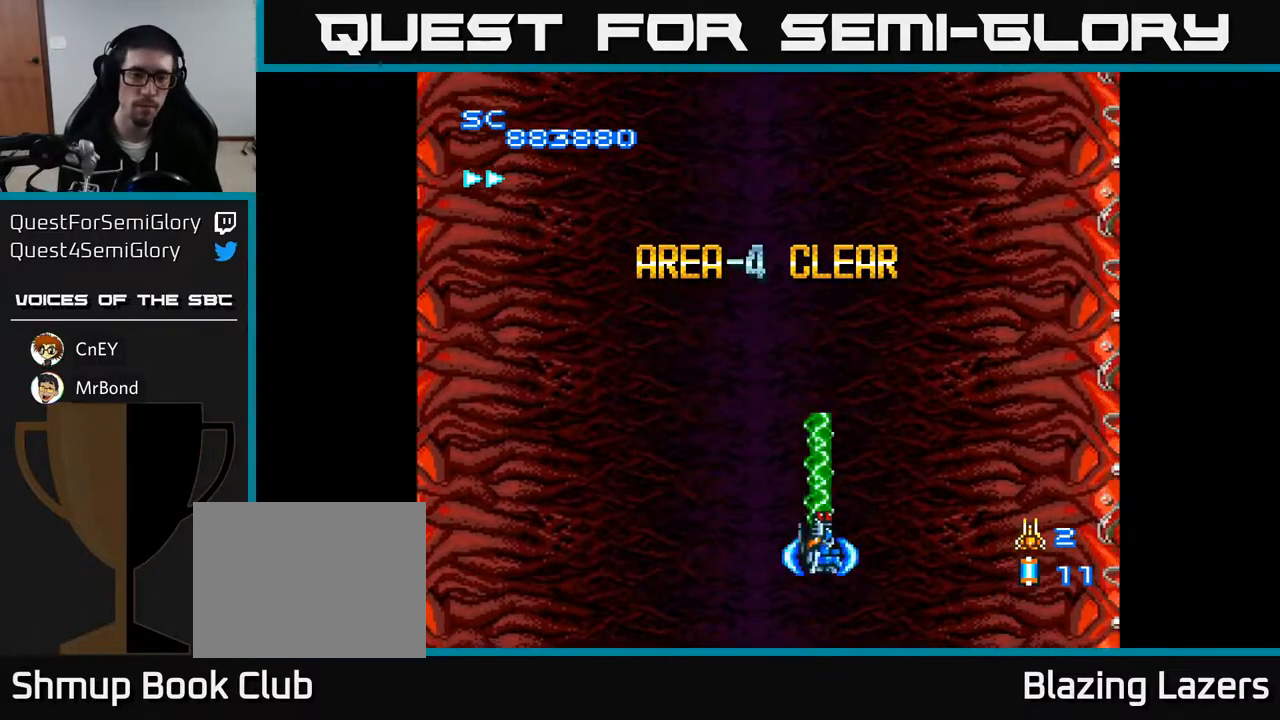
{"buttons": ["A"], "right_stick": "center", "events": [[33, "DPAD_RIGHT", "up"], [100, "DPAD_DOWN", "up"], [117, "DPAD_LEFT", "down"], [283, "DPAD_LEFT", "up"]]}
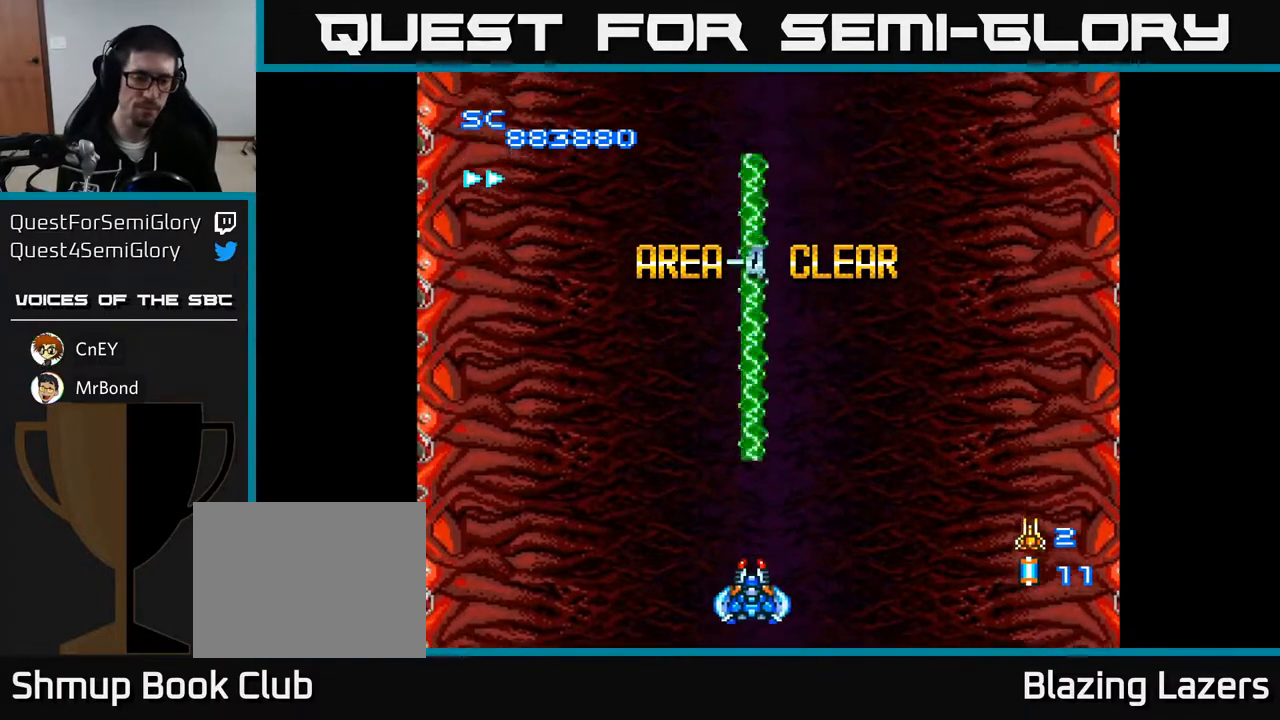
{"buttons": ["A"], "right_stick": "center", "events": []}
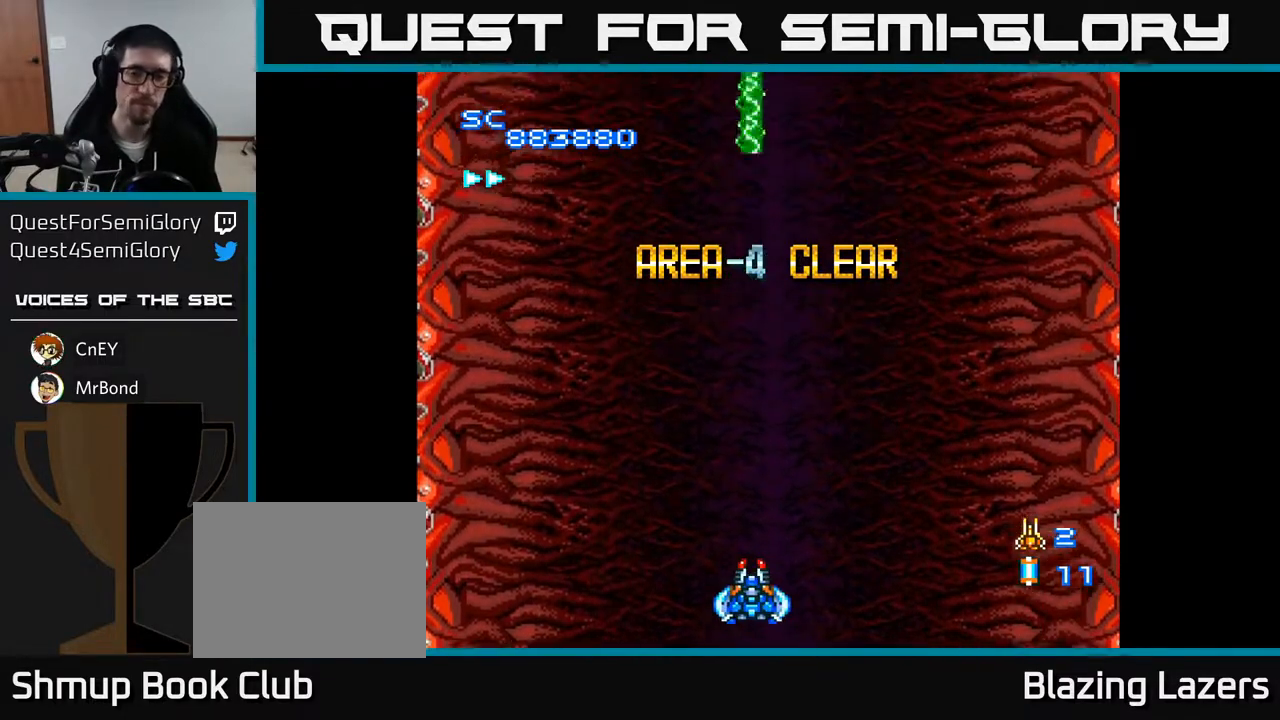
{"buttons": ["A"], "right_stick": "center", "events": []}
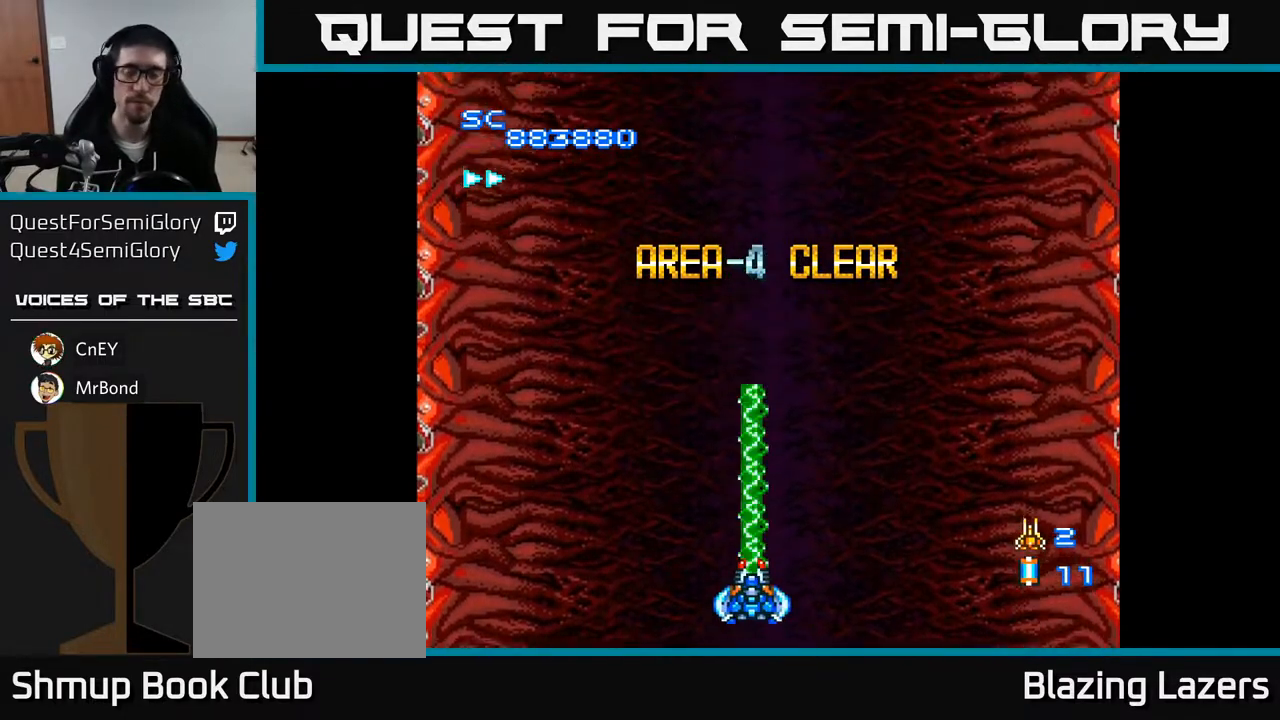
{"buttons": ["A"], "right_stick": "center", "events": []}
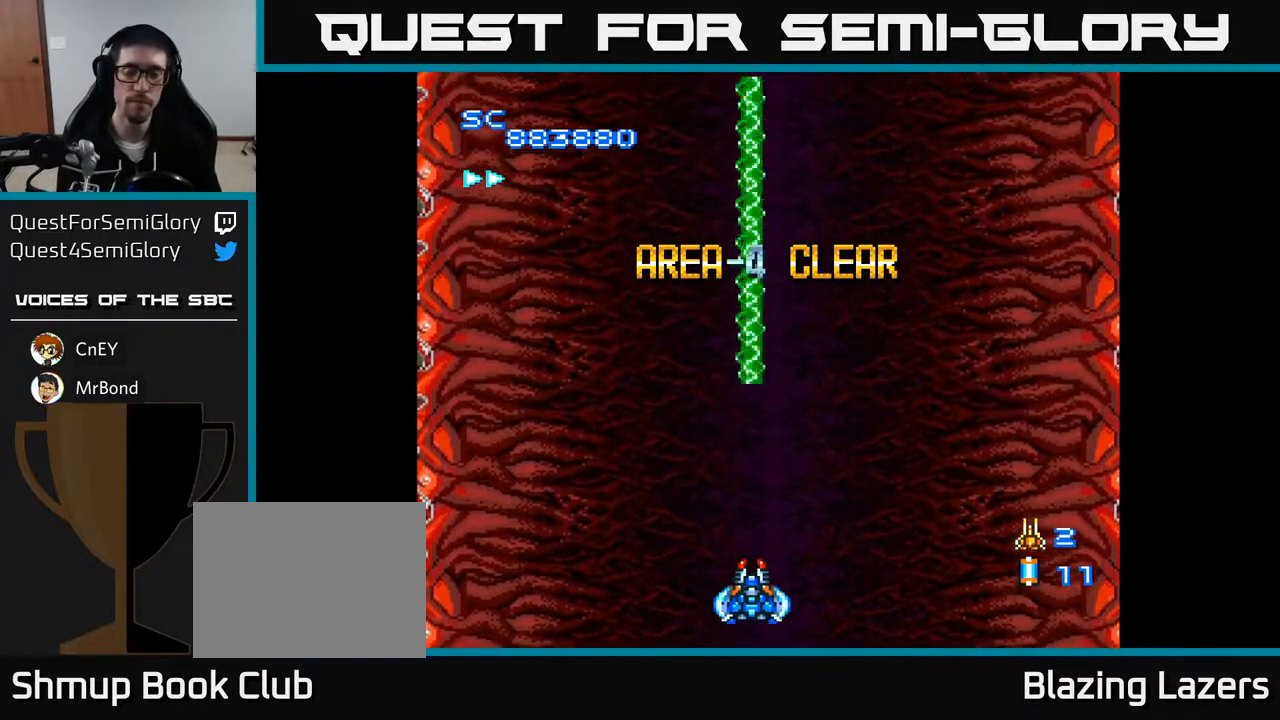
{"buttons": ["A"], "right_stick": "center", "events": []}
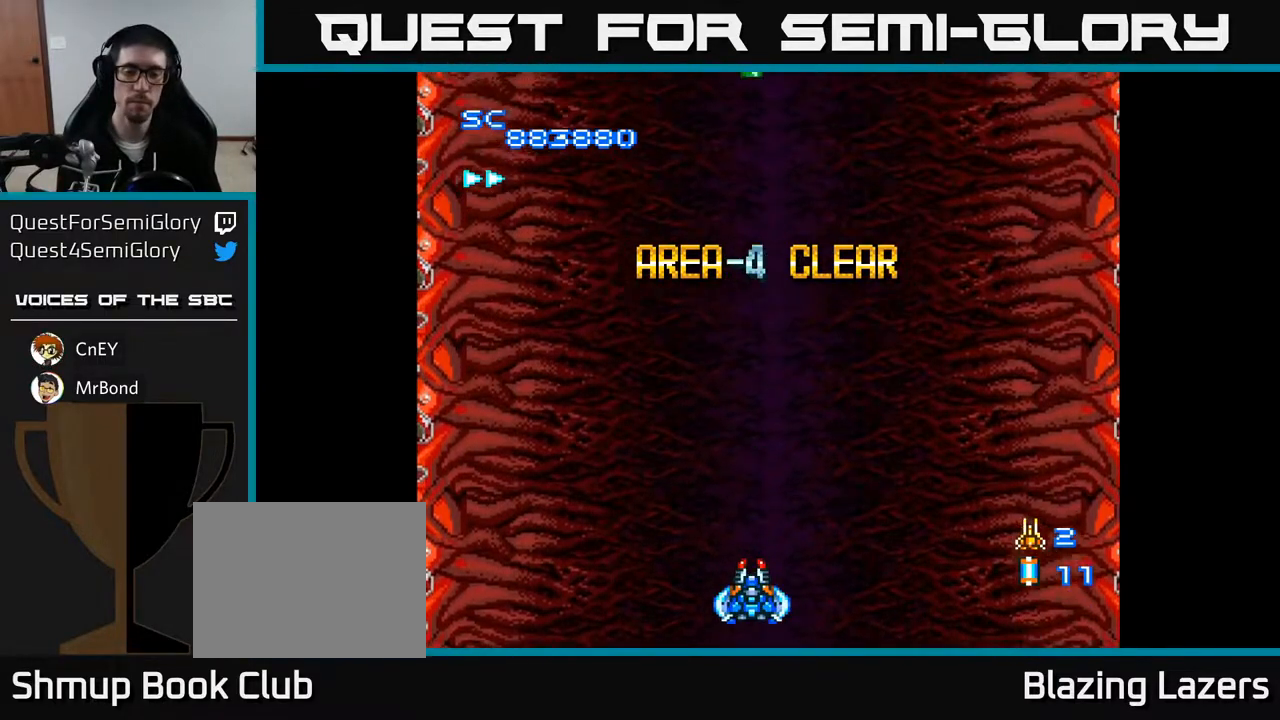
{"buttons": ["A"], "right_stick": "center", "events": []}
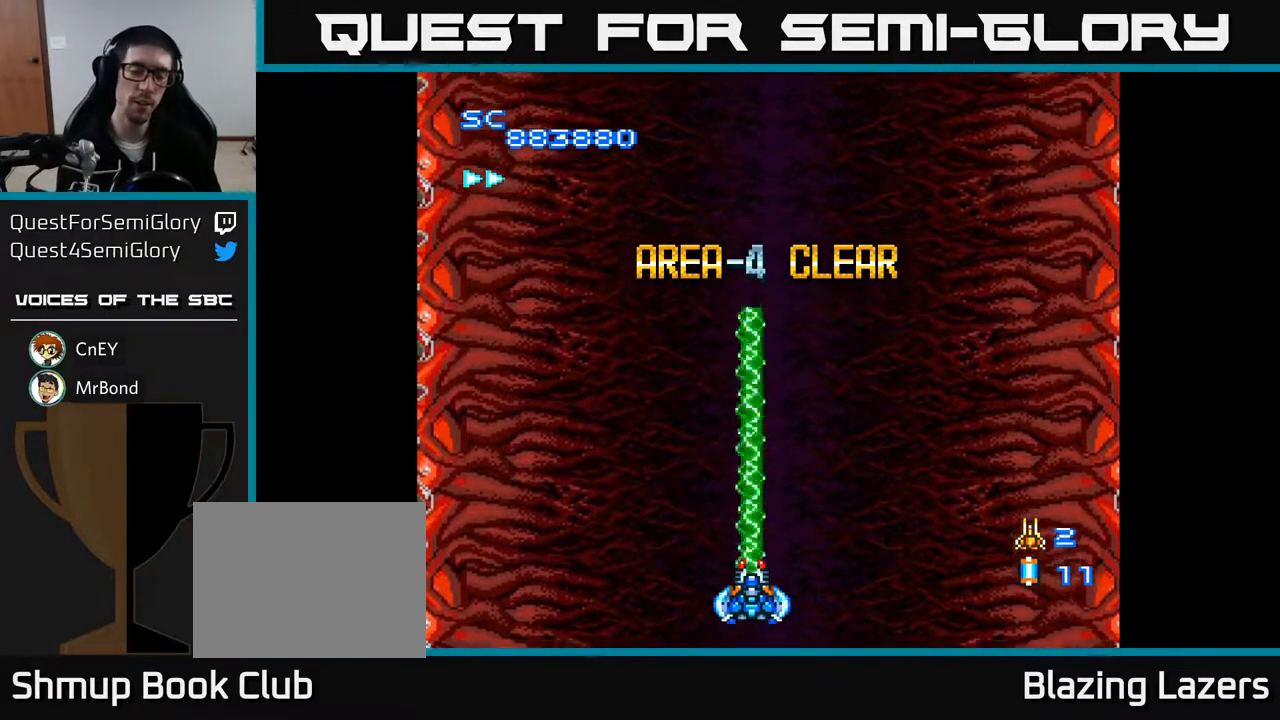
{"buttons": ["A"], "right_stick": "center", "events": []}
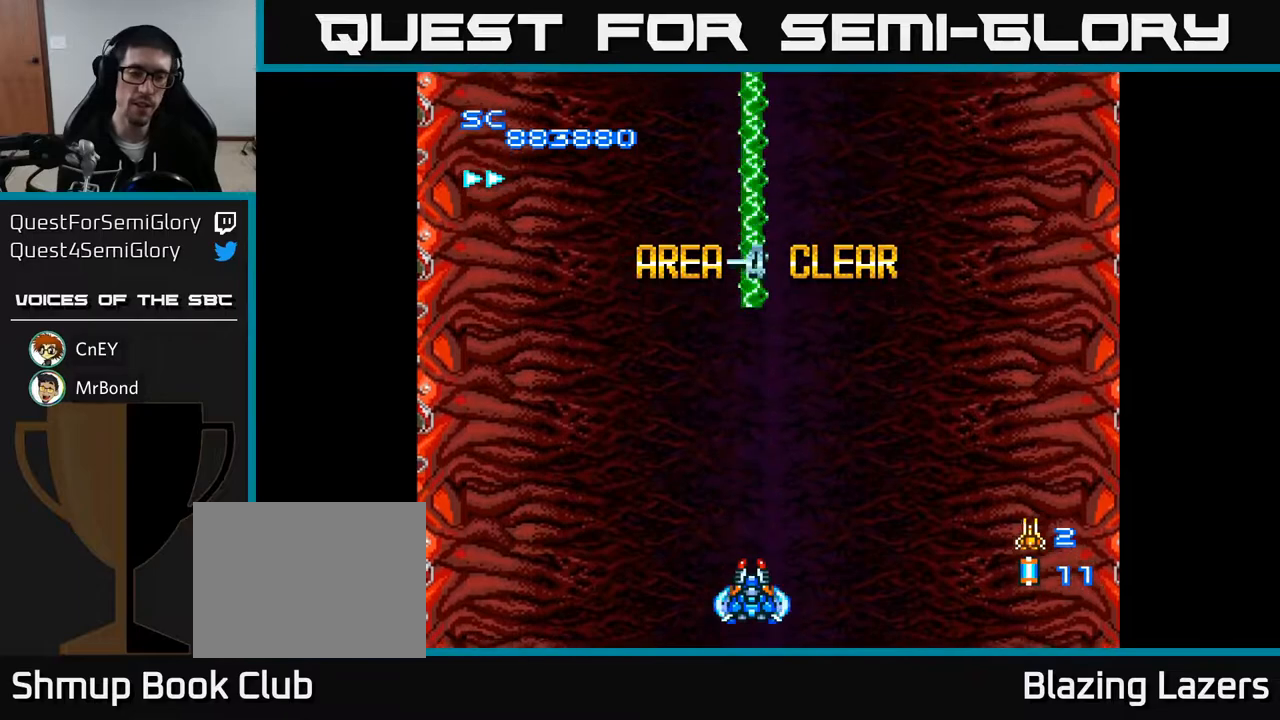
{"buttons": ["A", "DPAD_LEFT"], "right_stick": "center", "events": [[83, "DPAD_LEFT", "down"]]}
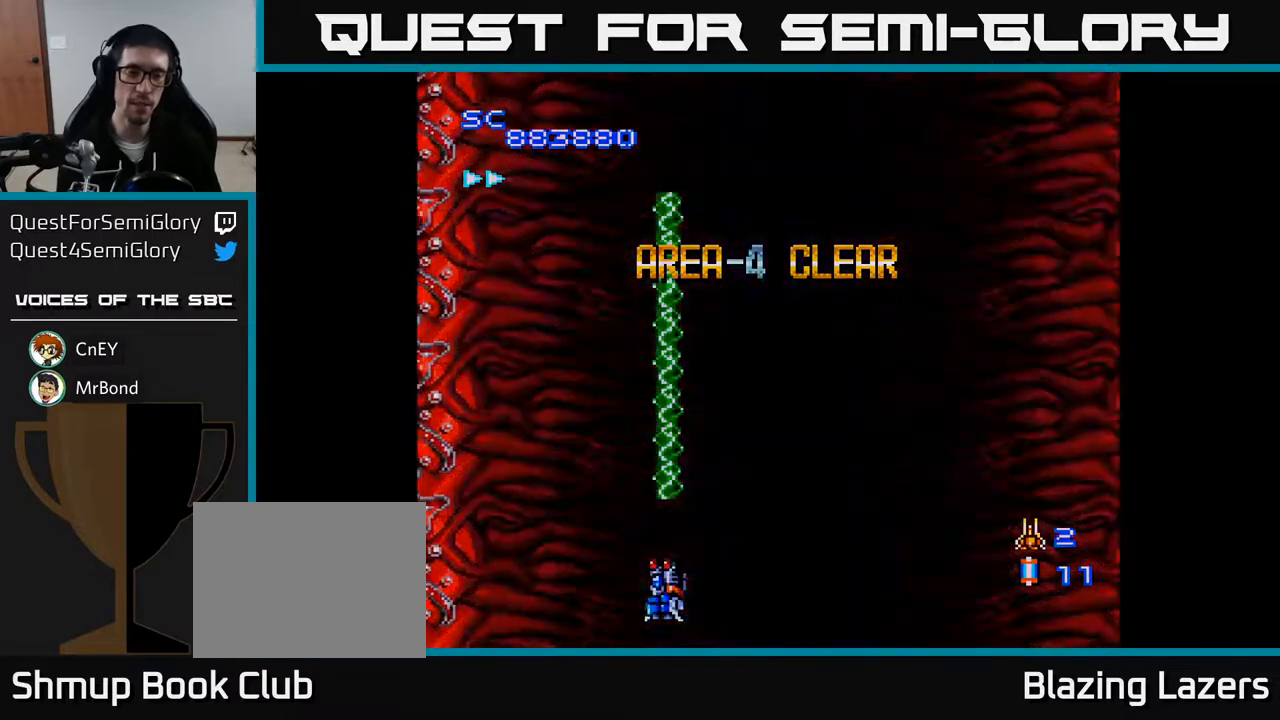
{"buttons": [], "right_stick": "center", "events": [[100, "DPAD_LEFT", "up"], [417, "A", "up"]]}
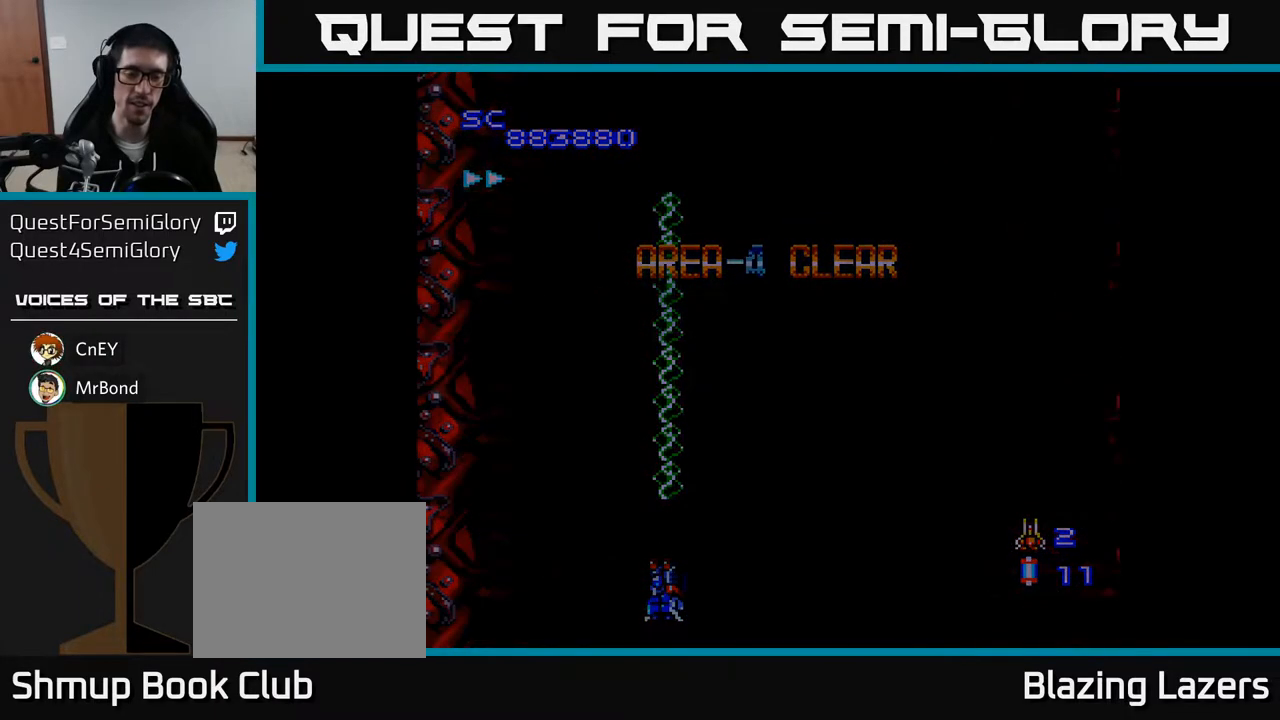
{"buttons": [], "right_stick": "center", "events": []}
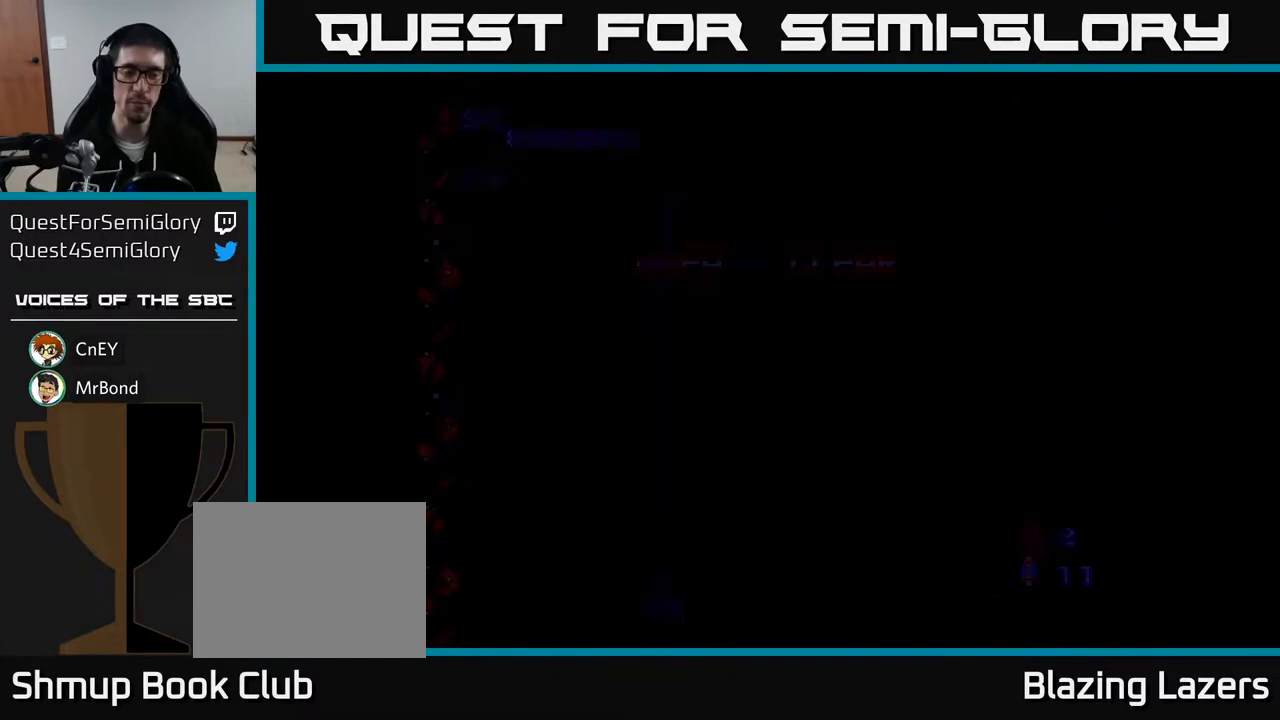
{"buttons": [], "right_stick": "center", "events": []}
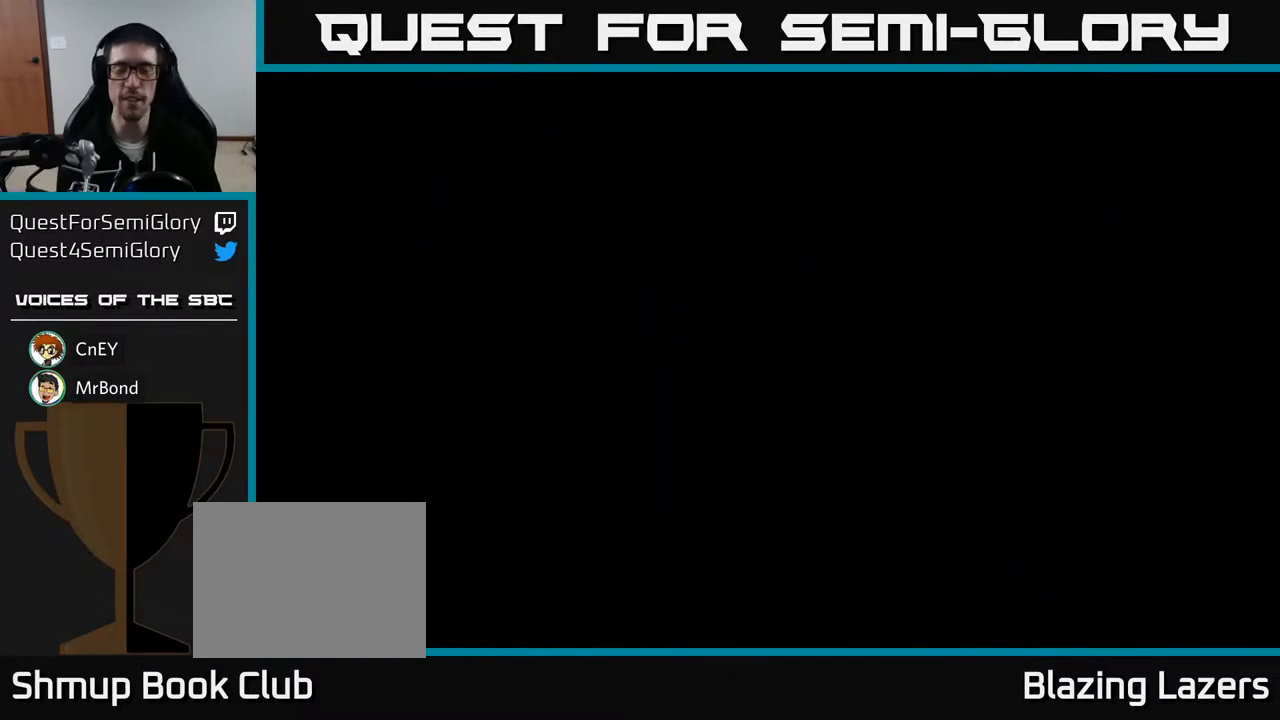
{"buttons": ["A", "DPAD_UP"], "right_stick": "center", "events": [[183, "A", "down"], [483, "DPAD_UP", "down"]]}
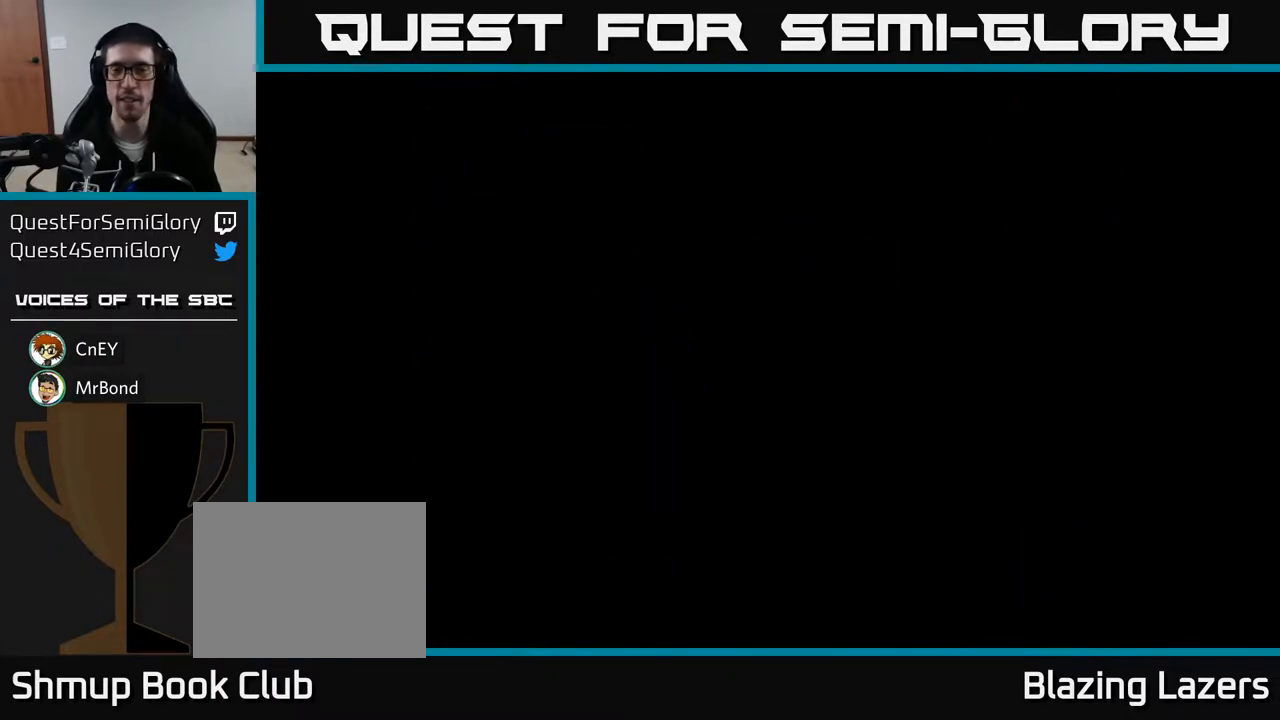
{"buttons": ["A"], "right_stick": "center", "events": [[133, "DPAD_UP", "up"]]}
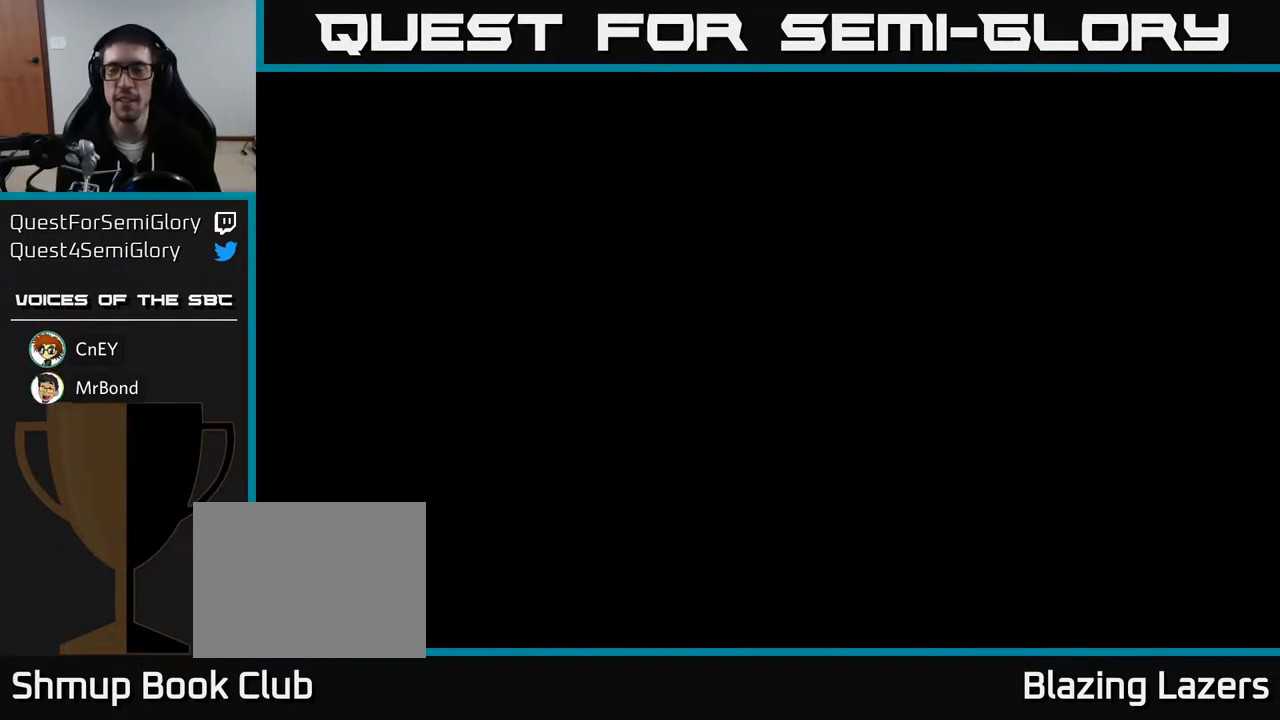
{"buttons": [], "right_stick": "center", "events": [[100, "A", "up"]]}
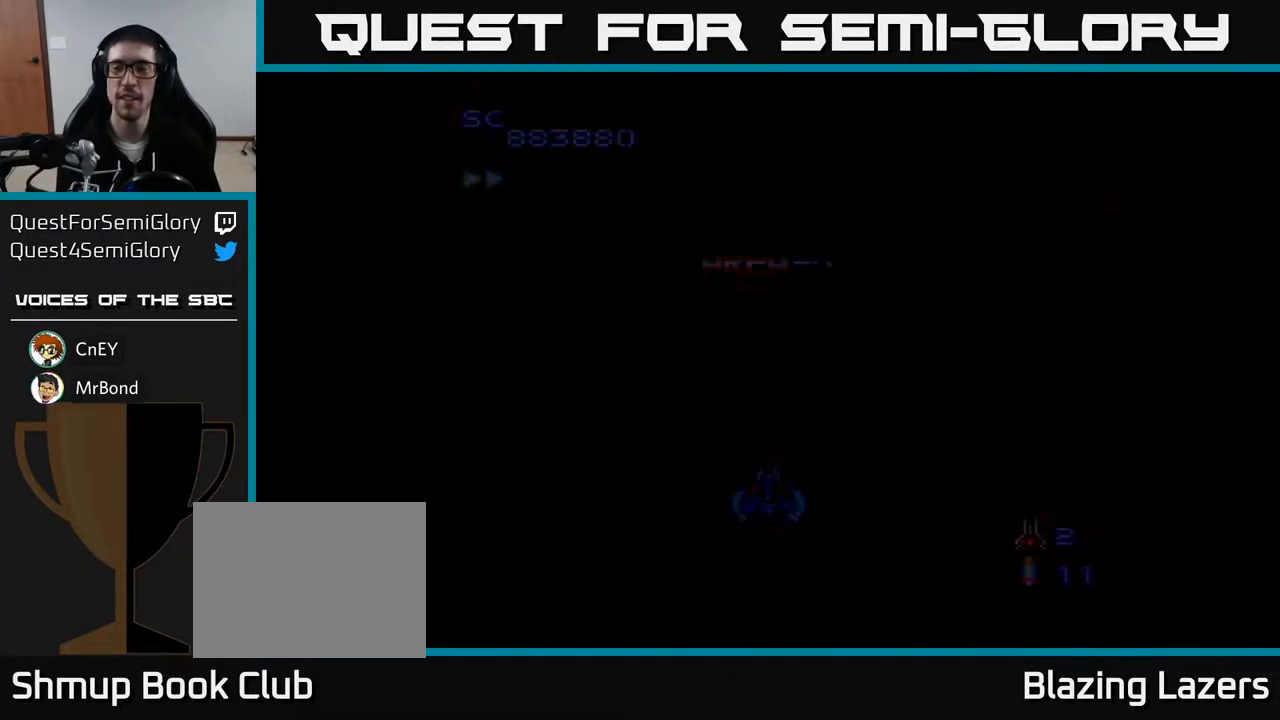
{"buttons": ["A"], "right_stick": "center", "events": [[467, "A", "down"]]}
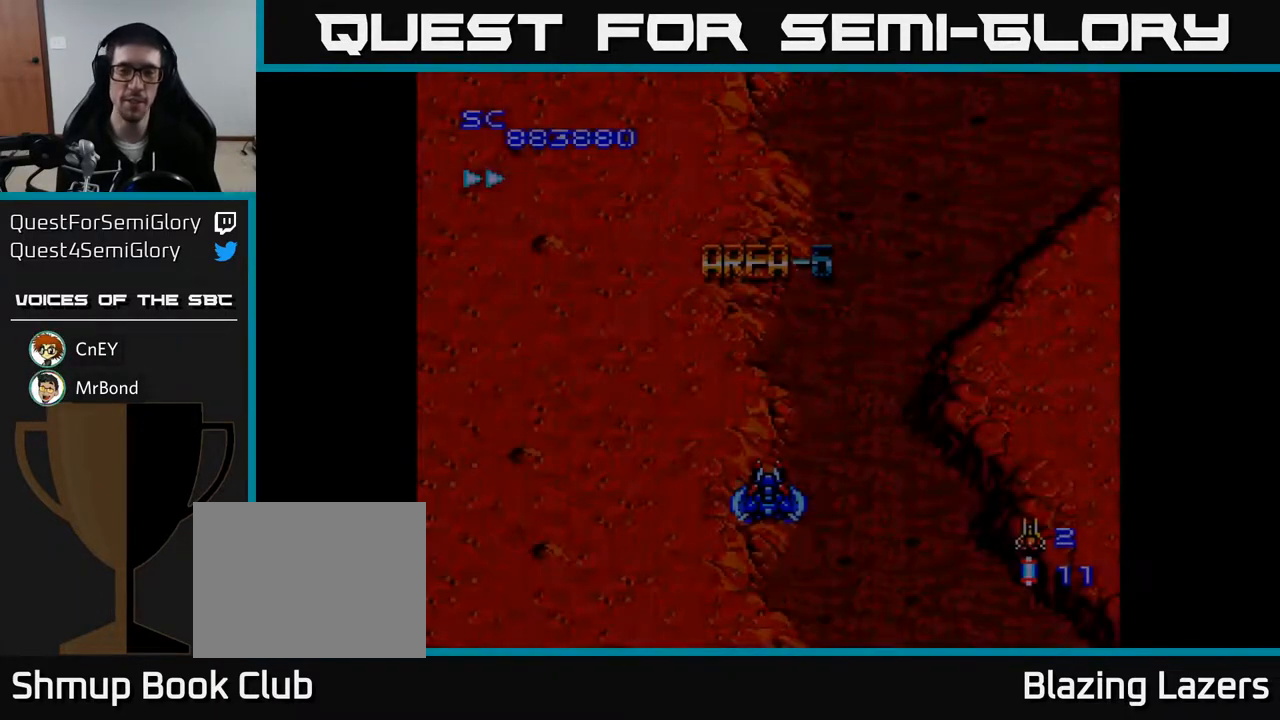
{"buttons": ["A", "DPAD_LEFT"], "right_stick": "center", "events": [[500, "DPAD_LEFT", "down"]]}
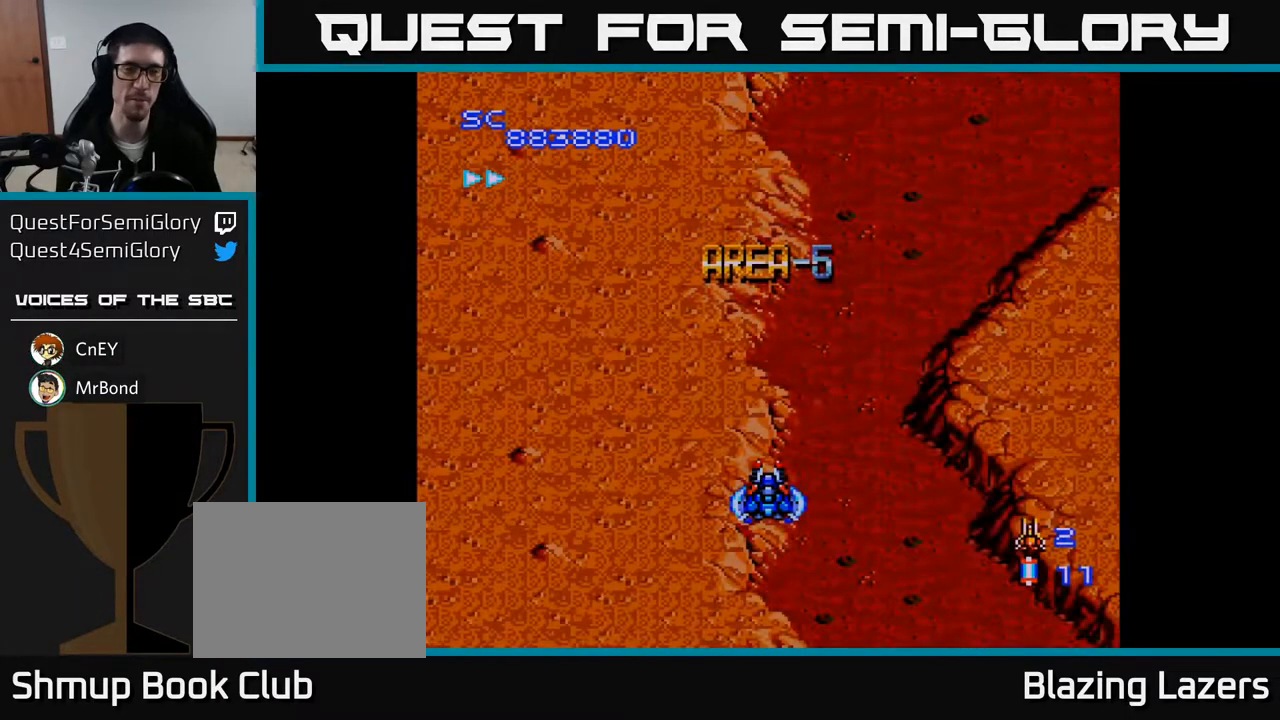
{"buttons": ["A"], "right_stick": "center", "events": [[433, "DPAD_LEFT", "up"]]}
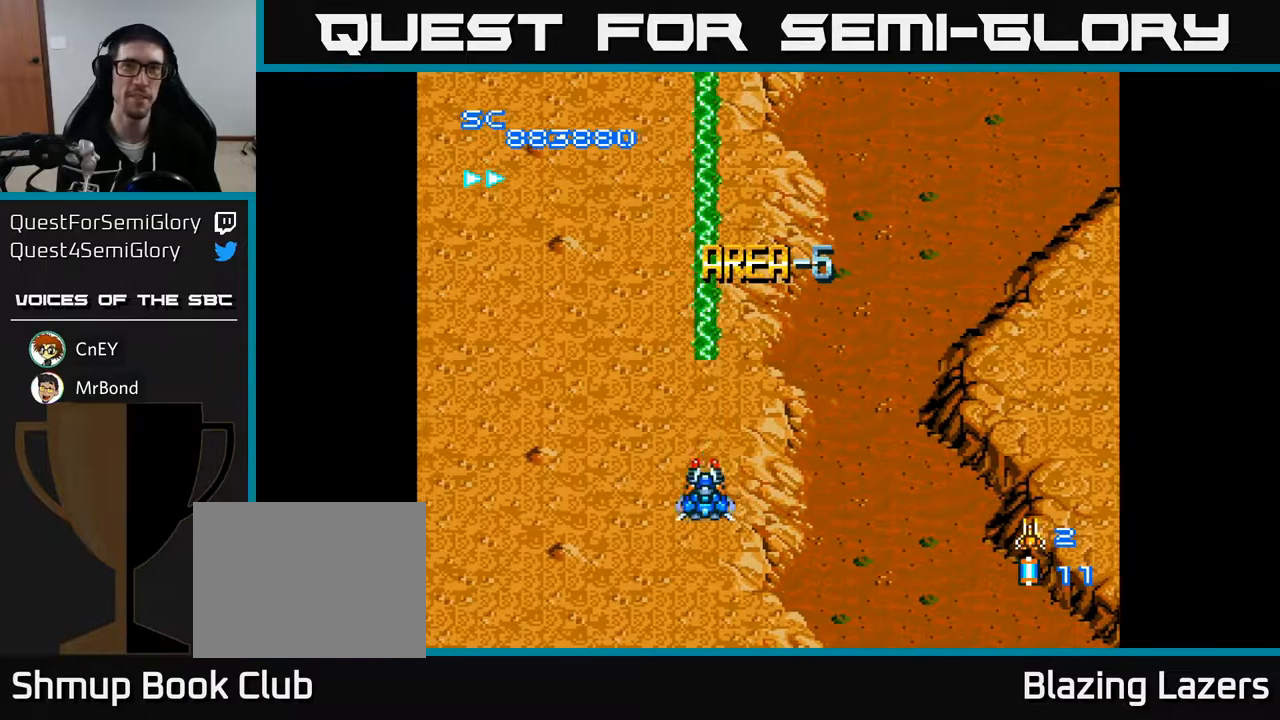
{"buttons": ["A", "DPAD_LEFT"], "right_stick": "center", "events": [[67, "DPAD_LEFT", "down"]]}
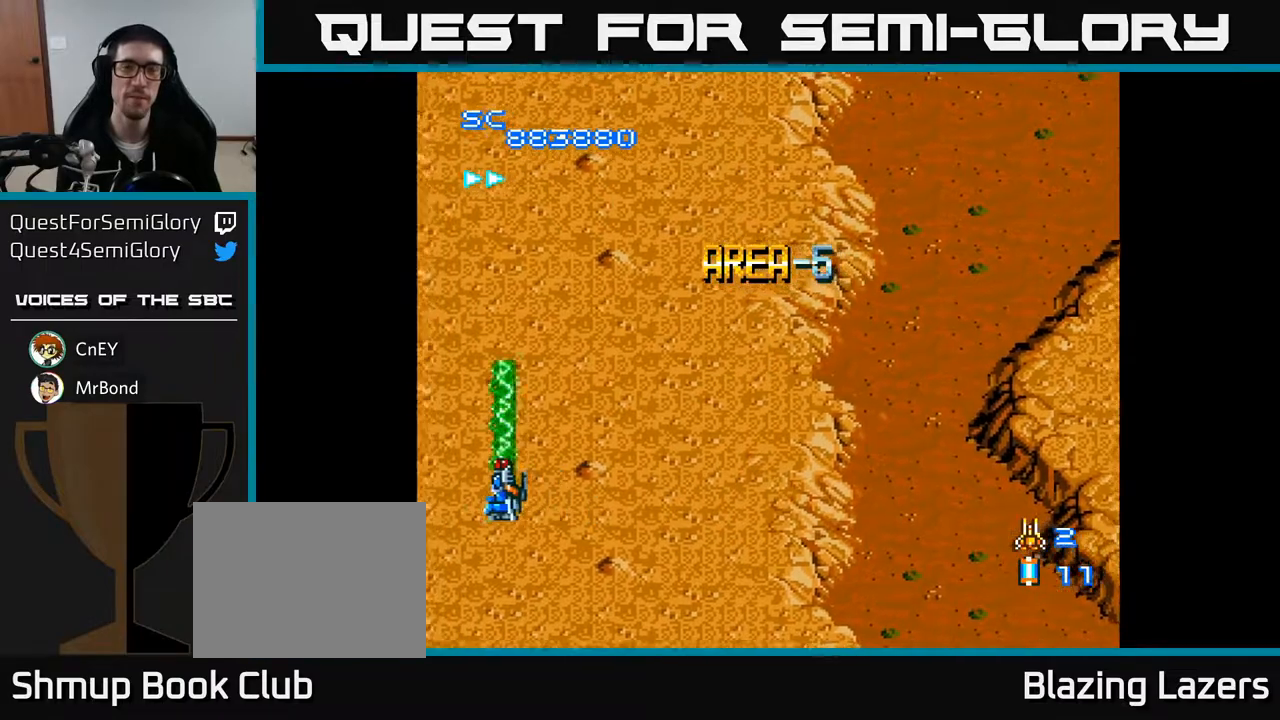
{"buttons": ["A", "DPAD_RIGHT"], "right_stick": "center", "events": [[33, "DPAD_LEFT", "up"], [100, "DPAD_RIGHT", "down"]]}
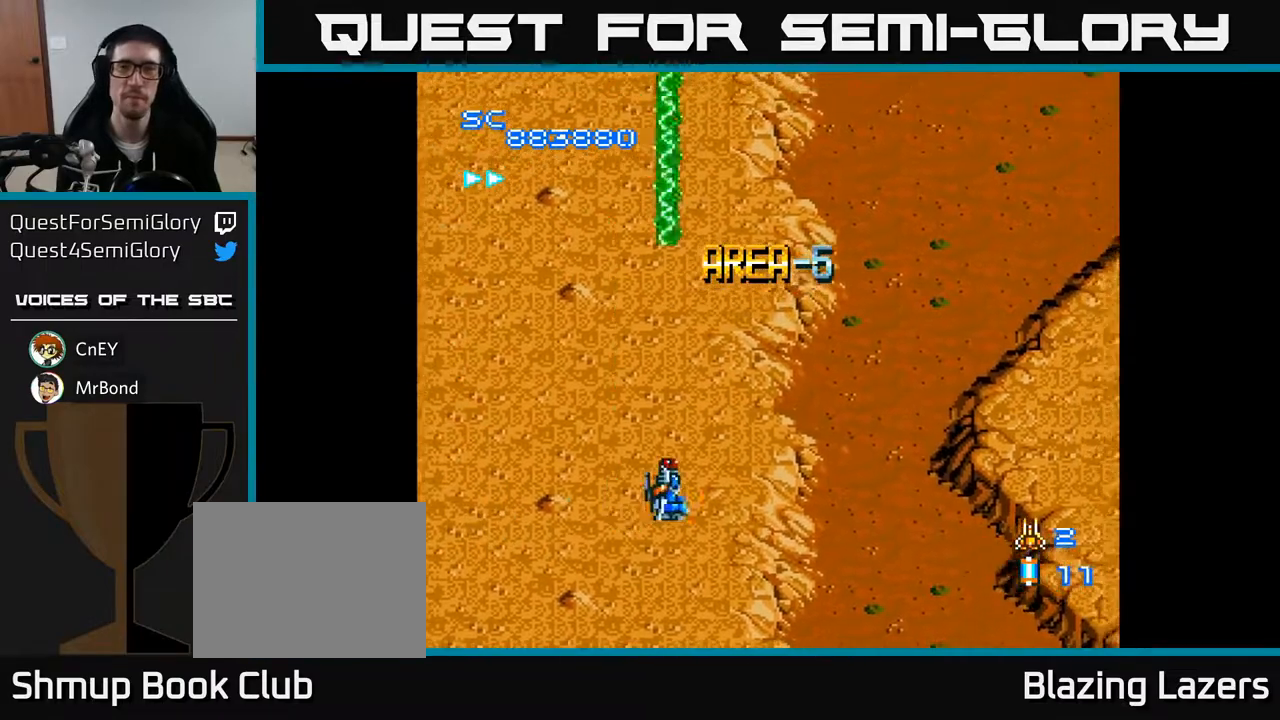
{"buttons": ["A", "DPAD_RIGHT"], "right_stick": "center", "events": []}
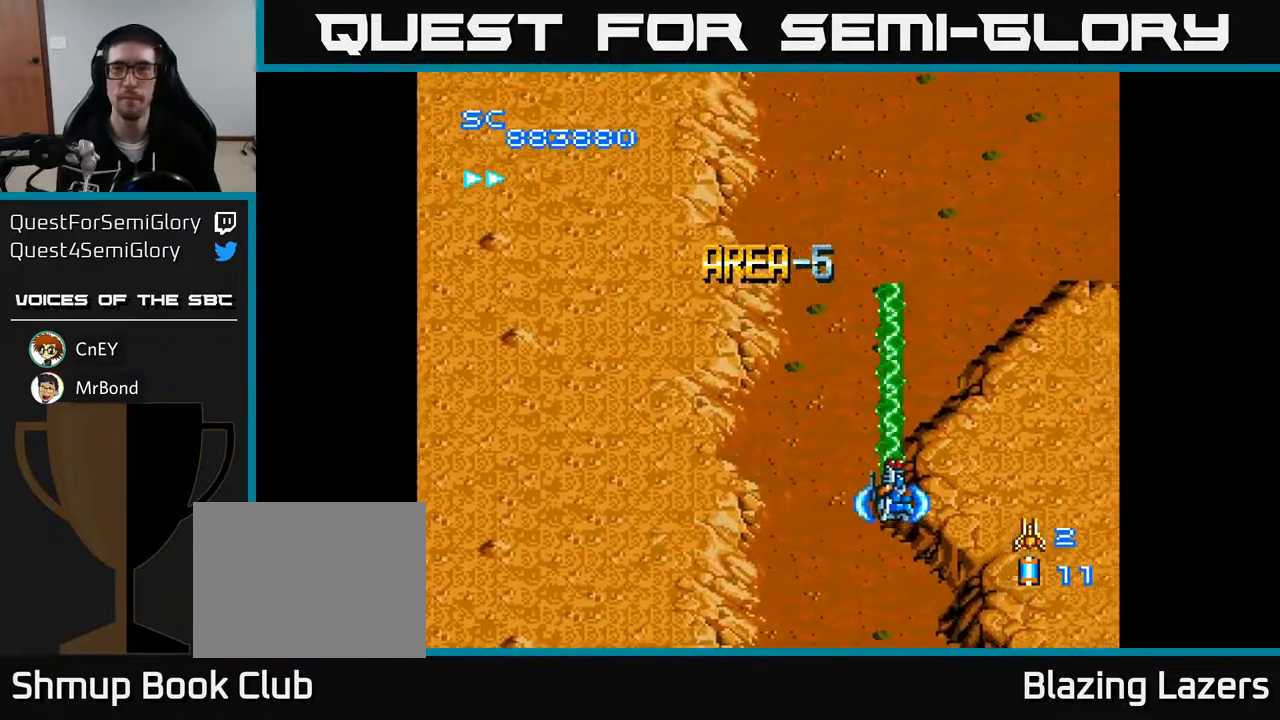
{"buttons": ["A", "DPAD_LEFT"], "right_stick": "center", "events": [[217, "DPAD_DOWN", "down"], [333, "DPAD_RIGHT", "up"], [400, "DPAD_DOWN", "up"], [400, "DPAD_LEFT", "down"]]}
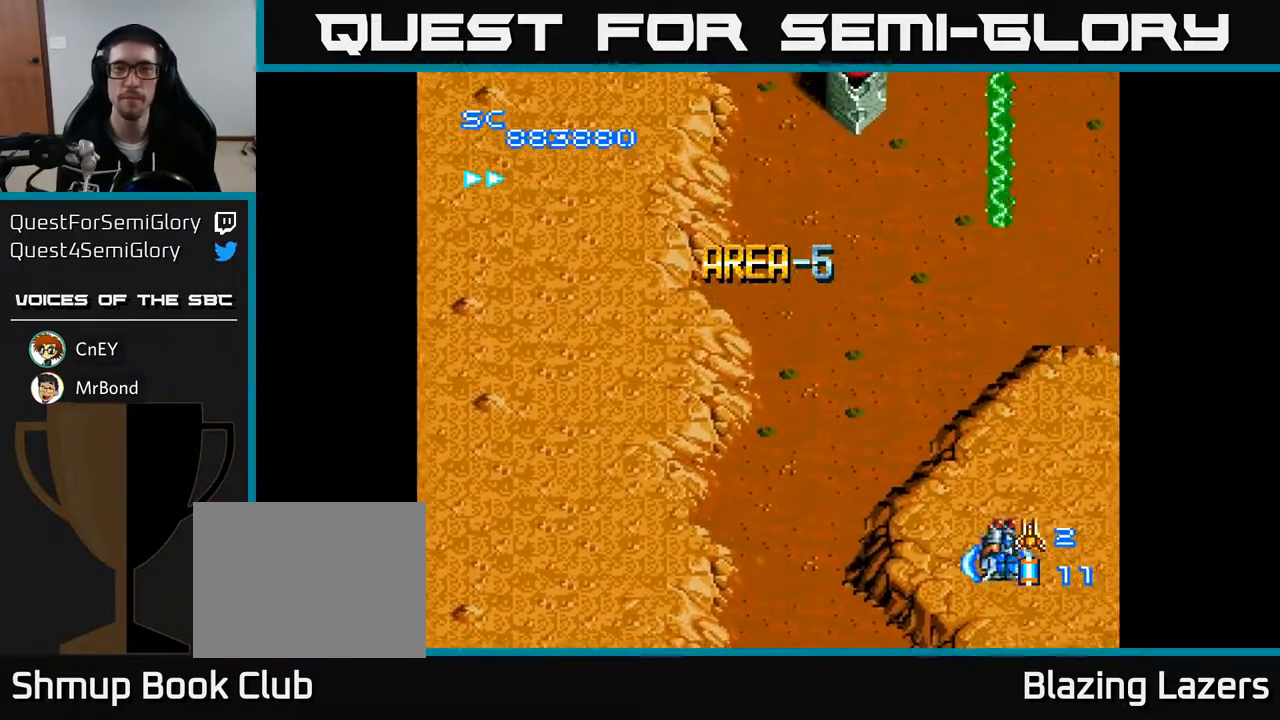
{"buttons": ["A", "DPAD_UP", "DPAD_LEFT"], "right_stick": "center", "events": [[150, "DPAD_UP", "down"], [200, "DPAD_LEFT", "up"], [467, "DPAD_LEFT", "down"]]}
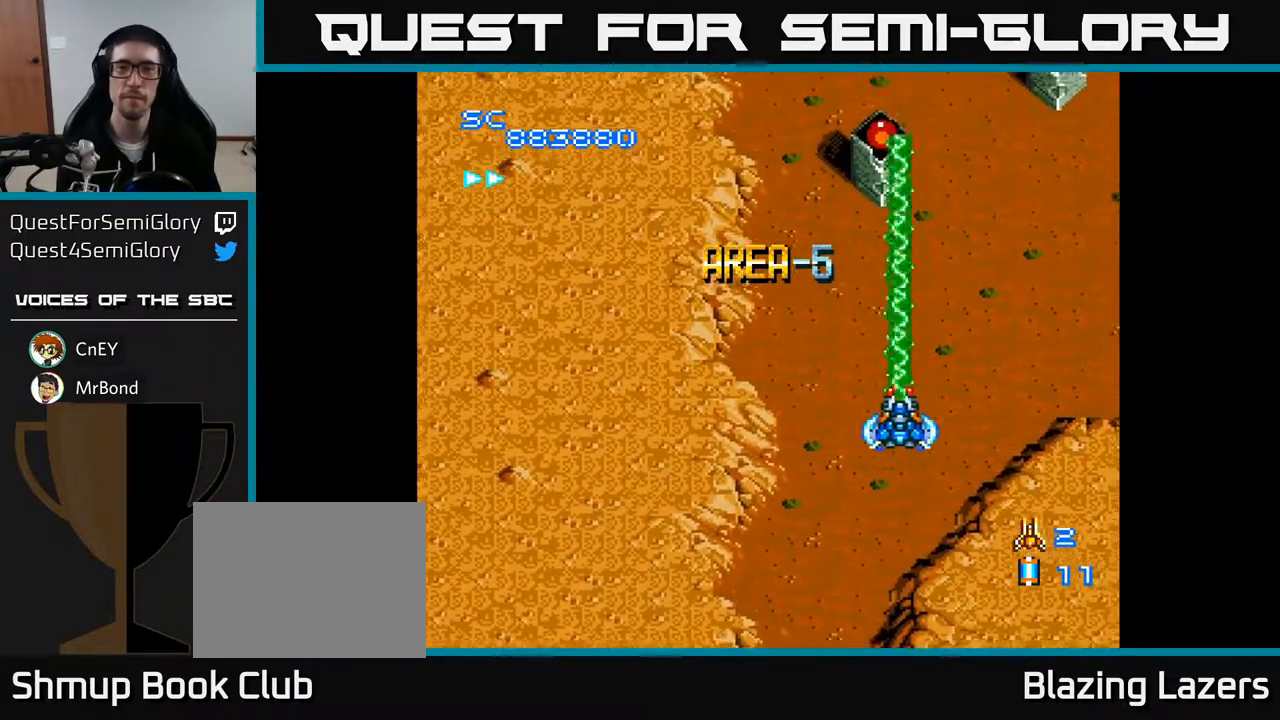
{"buttons": ["A", "DPAD_RIGHT"], "right_stick": "center", "events": [[33, "DPAD_LEFT", "up"], [67, "DPAD_UP", "up"], [383, "DPAD_RIGHT", "down"]]}
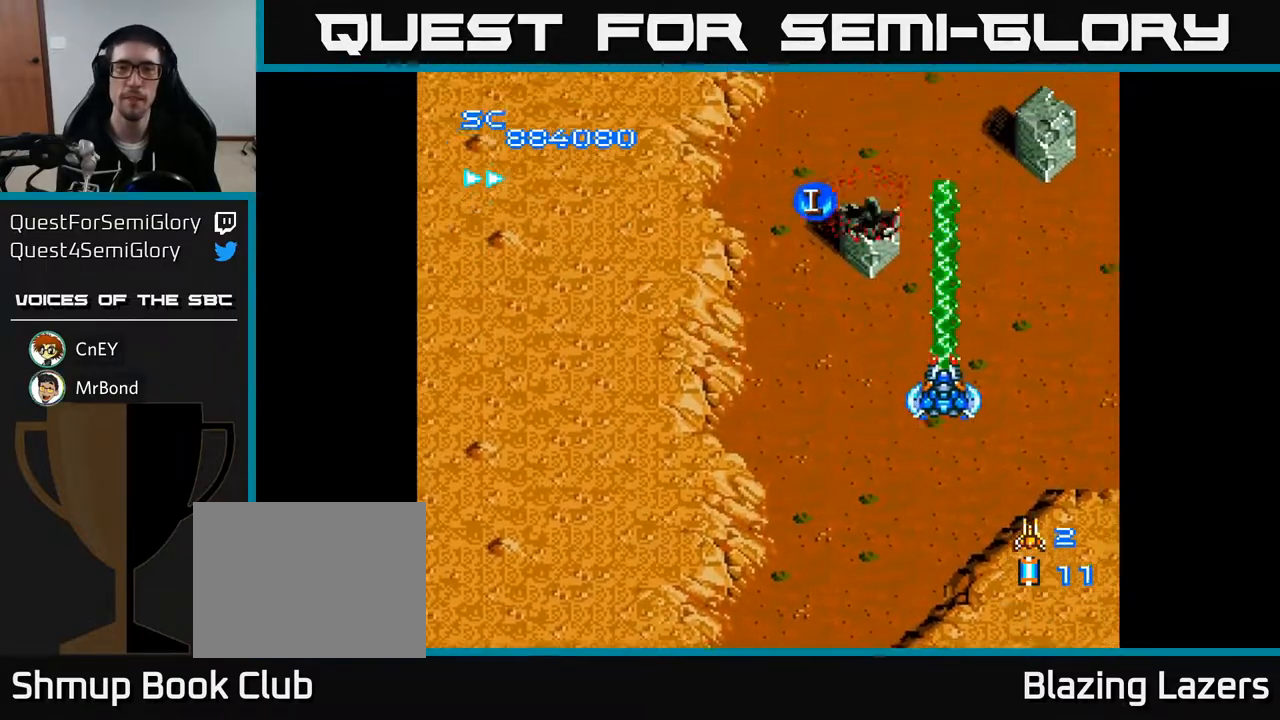
{"buttons": ["A", "DPAD_LEFT"], "right_stick": "center", "events": [[200, "DPAD_RIGHT", "up"], [217, "DPAD_UP", "down"], [333, "DPAD_LEFT", "down"], [383, "DPAD_UP", "up"]]}
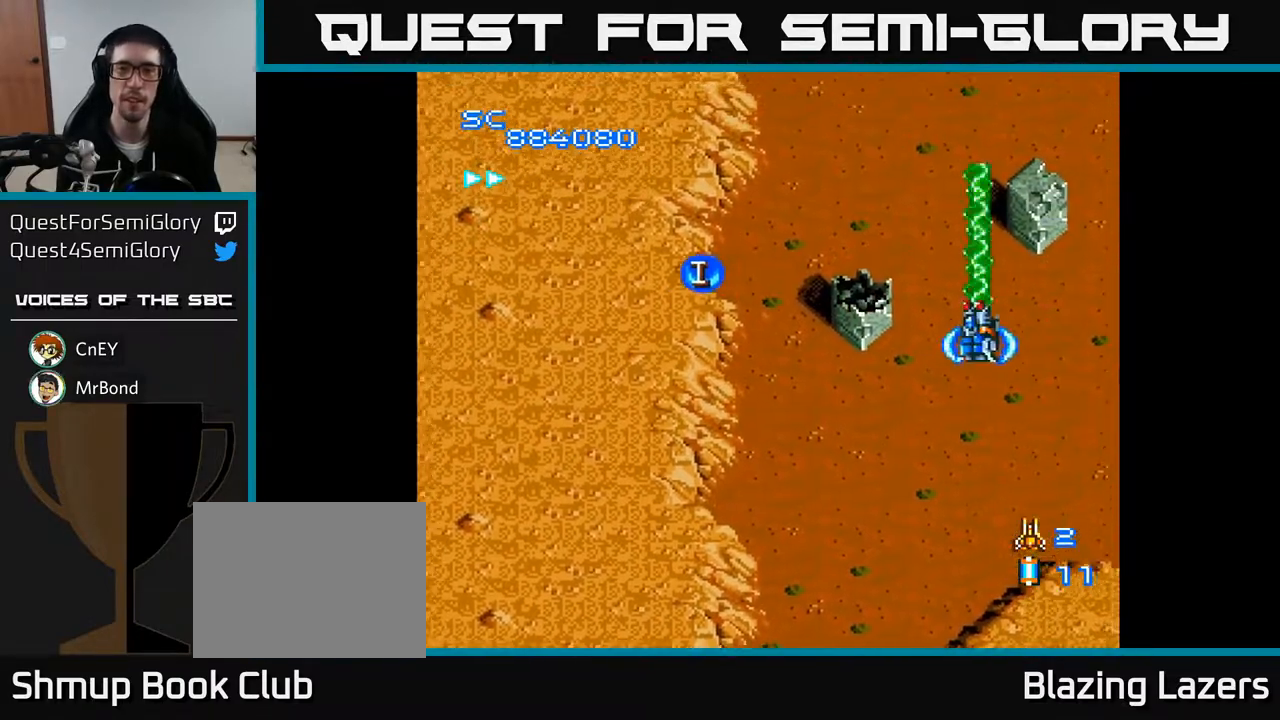
{"buttons": ["A", "DPAD_DOWN"], "right_stick": "center", "events": [[317, "DPAD_DOWN", "down"], [417, "DPAD_LEFT", "up"]]}
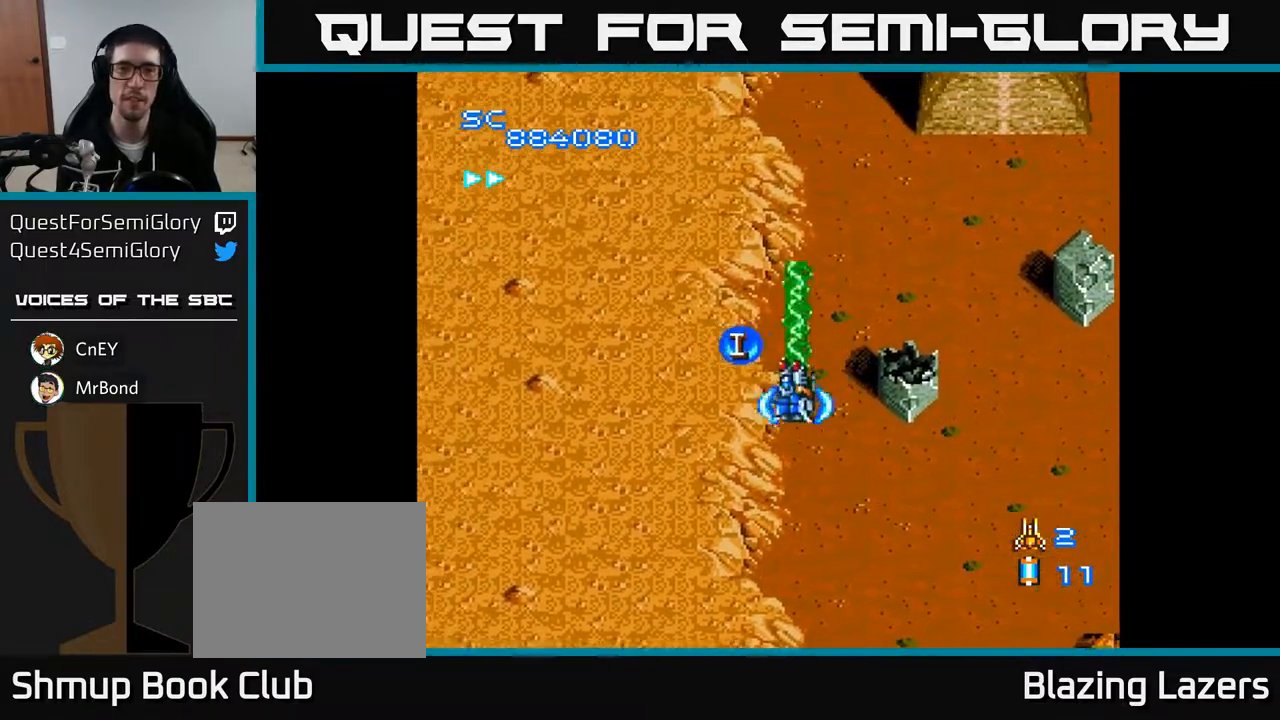
{"buttons": ["A", "DPAD_UP", "DPAD_RIGHT"], "right_stick": "center", "events": [[50, "DPAD_RIGHT", "down"], [133, "DPAD_DOWN", "up"], [417, "DPAD_UP", "down"]]}